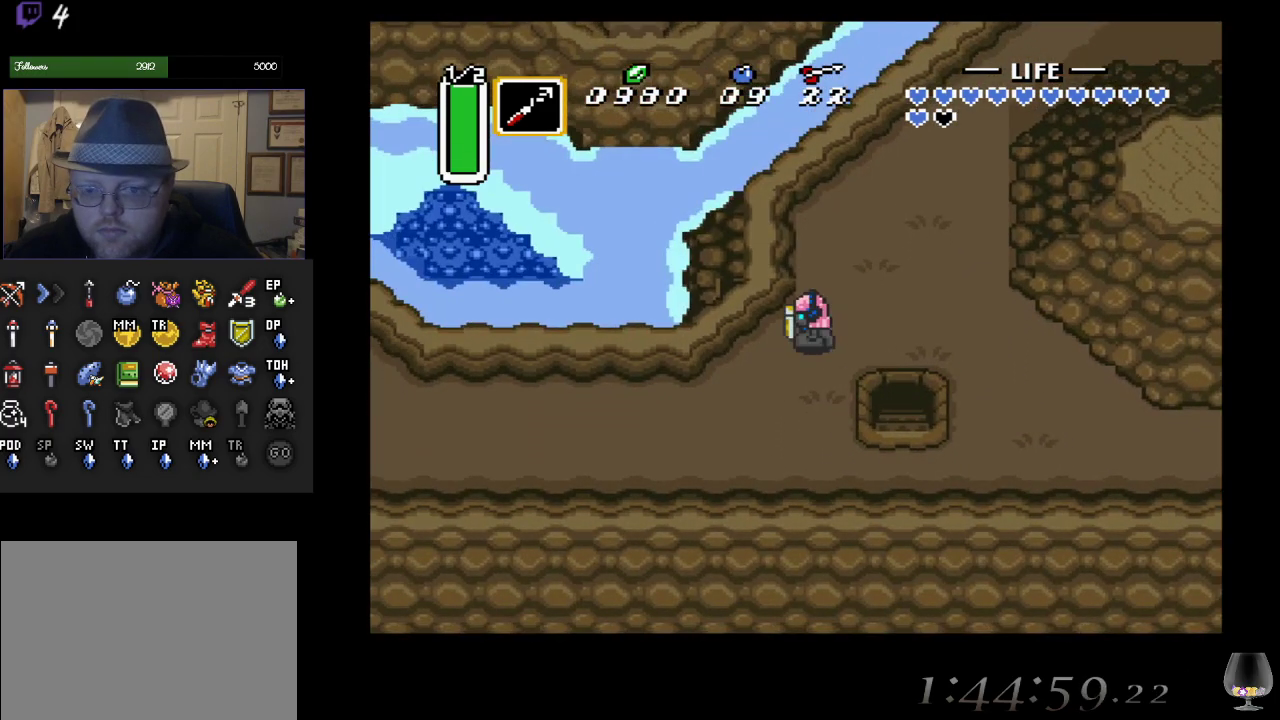
Gameplay with a controller (PlayStation layout); each line is a JSON object with the inputs held at the frame after it. "events" lists button and stick changes between this image and that frame as [ms after this image, input, new state], when the widget could be followed in between. Not read: L2 R2 R3 right_stick.
{"buttons": ["CIRCLE"], "left_stick": "center", "events": [[67, "left_stick", "center"]]}
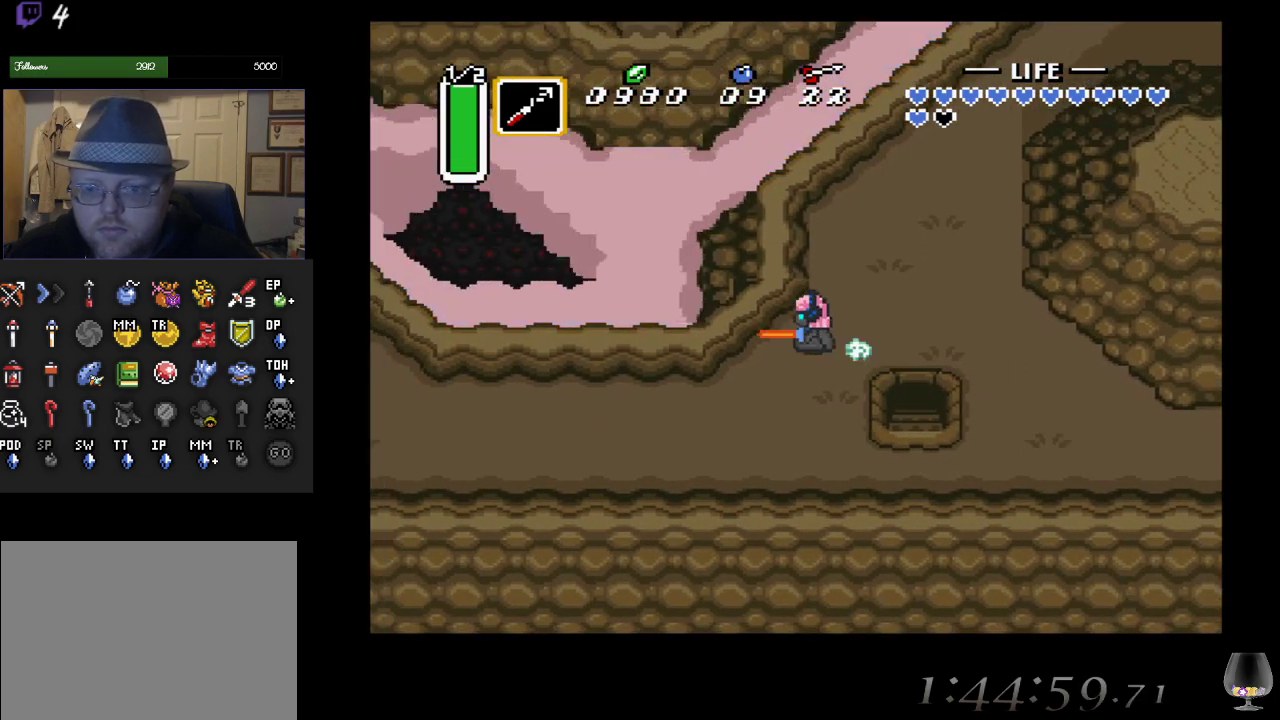
{"buttons": ["CIRCLE"], "left_stick": "center", "events": []}
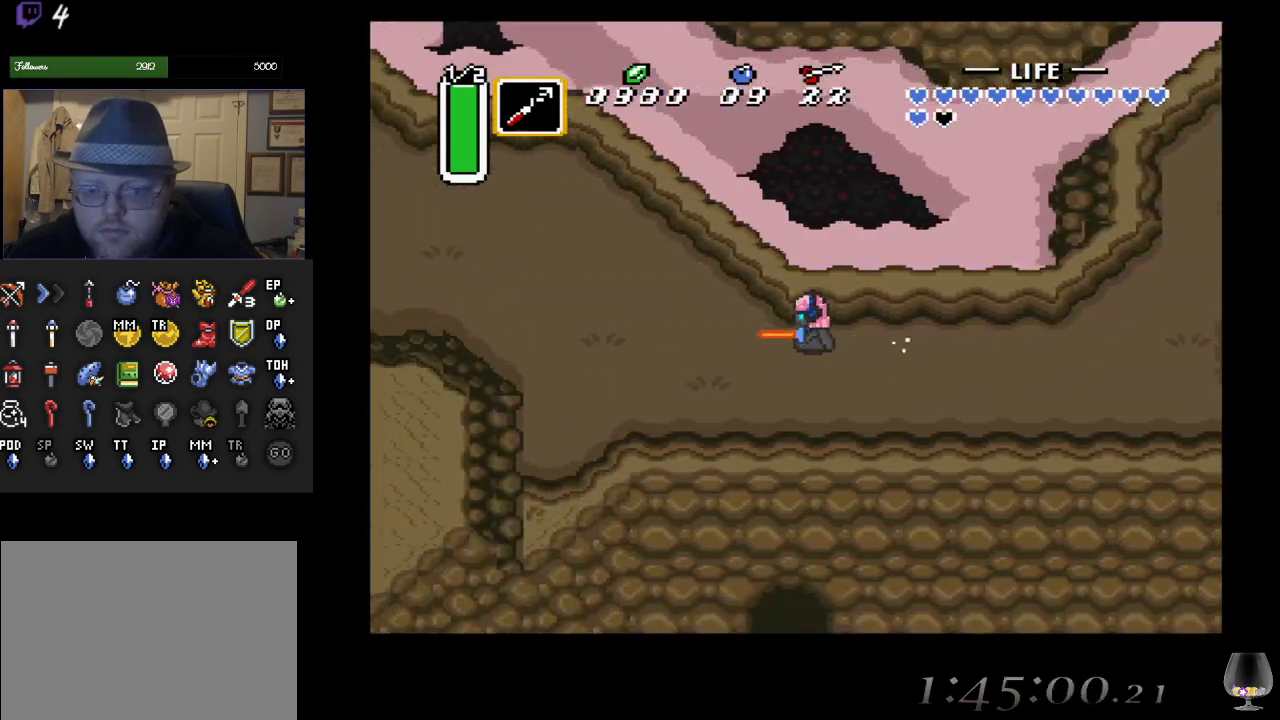
{"buttons": ["CIRCLE"], "left_stick": "center", "events": []}
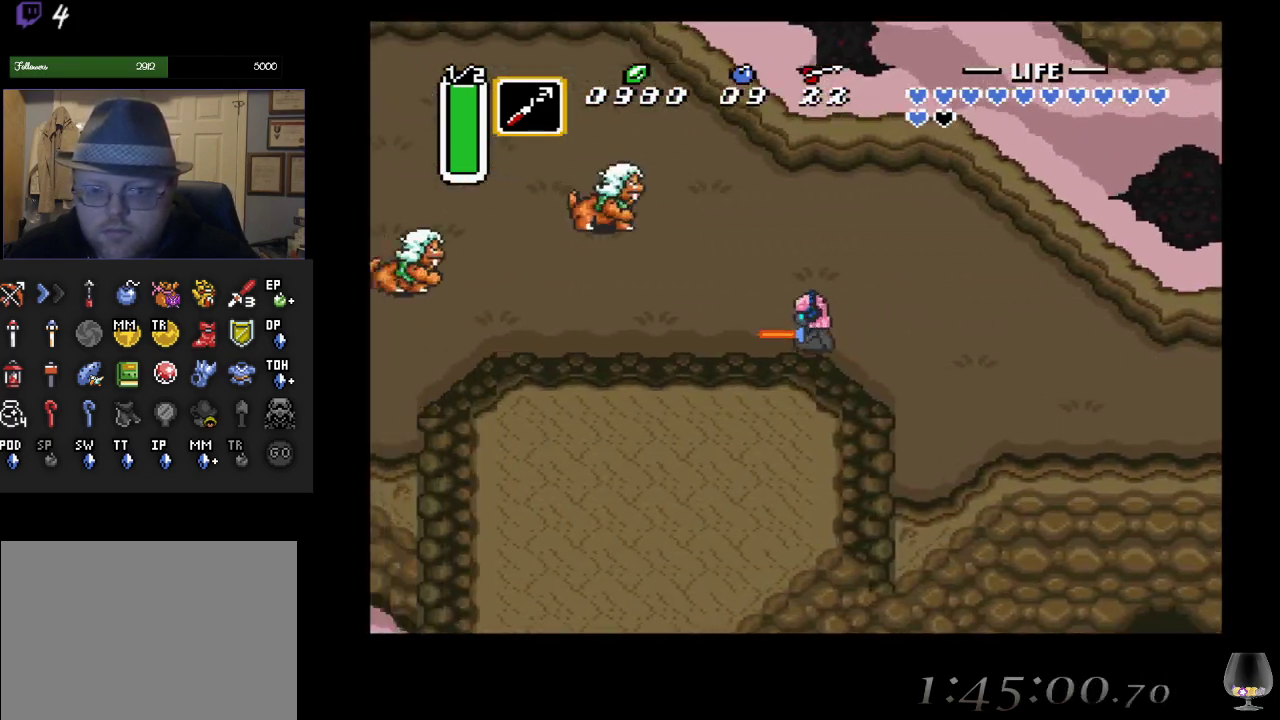
{"buttons": ["CIRCLE"], "left_stick": "up-right", "events": [[483, "left_stick", "up-right"]]}
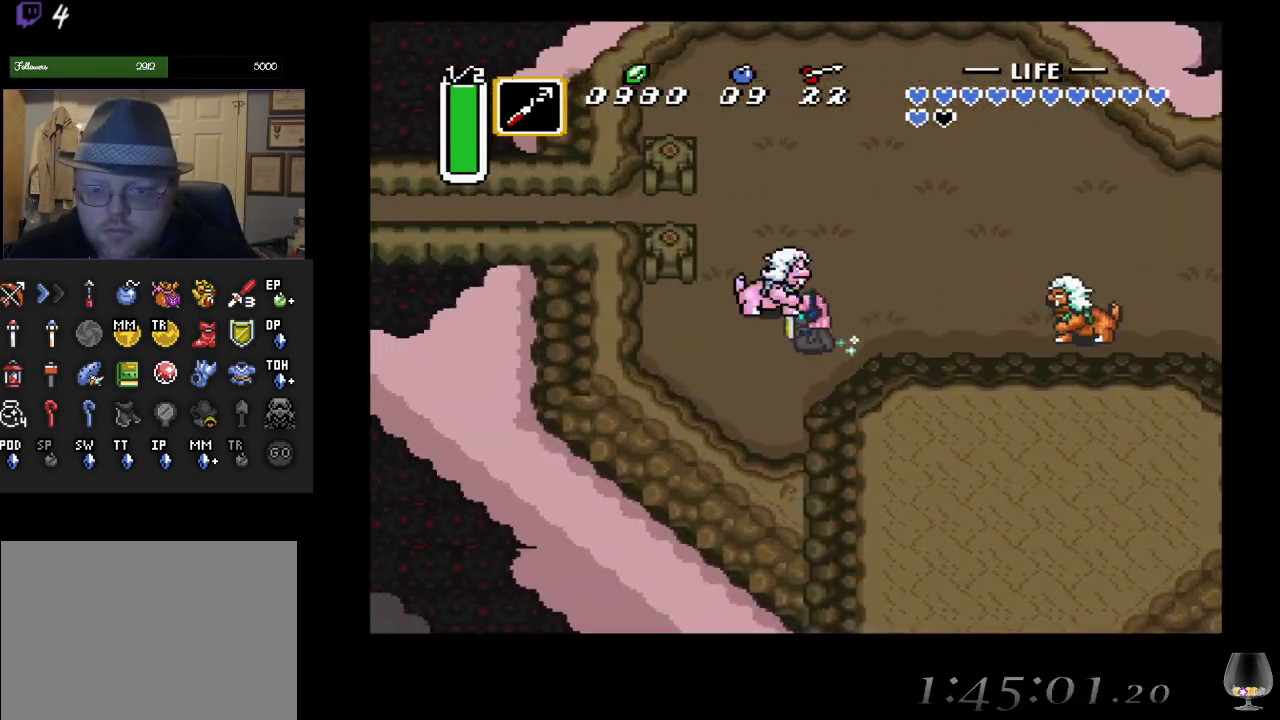
{"buttons": [], "left_stick": "up-left", "events": [[50, "CIRCLE", "up"], [167, "left_stick", "up"], [467, "left_stick", "up-left"]]}
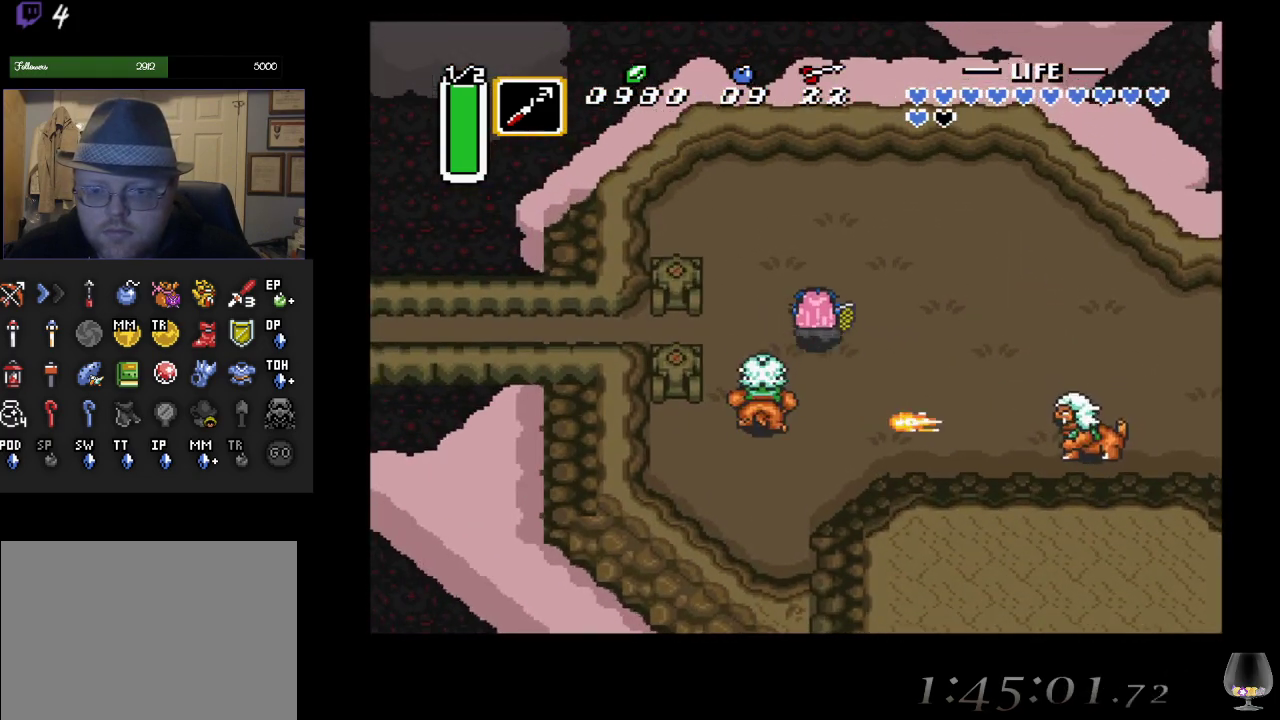
{"buttons": ["CIRCLE"], "left_stick": "center", "events": [[17, "left_stick", "left"], [100, "CIRCLE", "down"], [133, "left_stick", "center"]]}
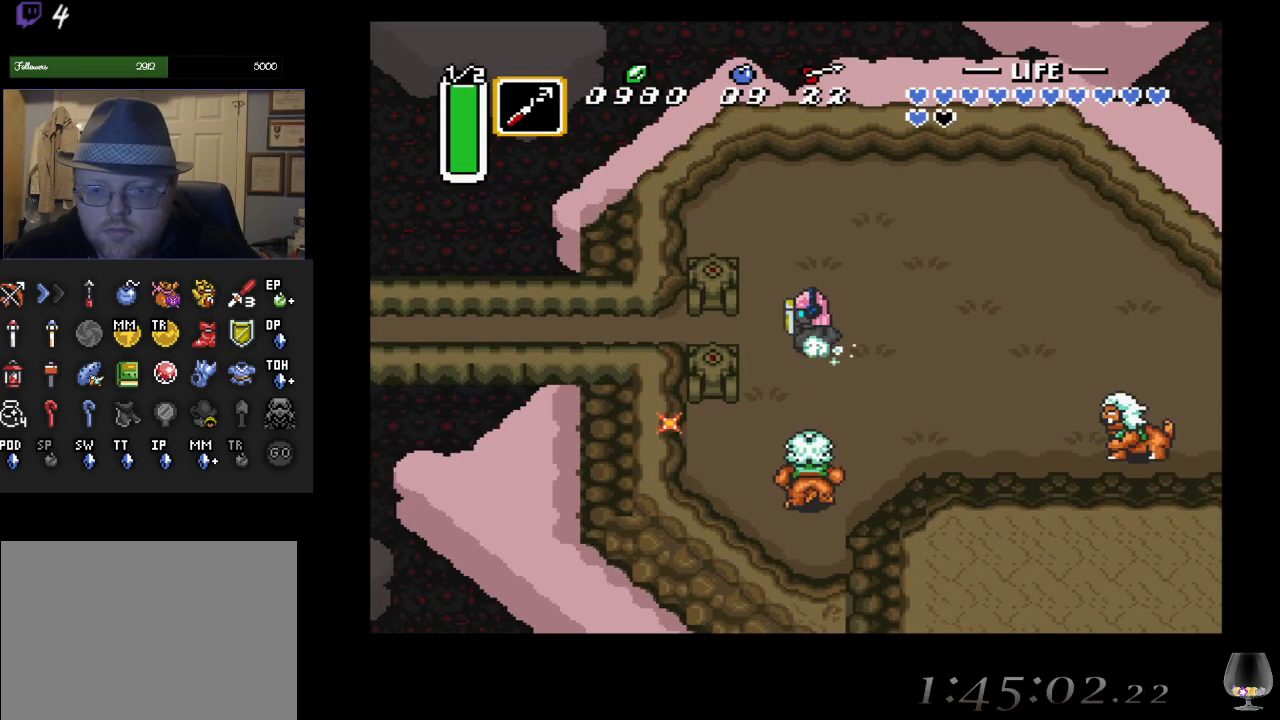
{"buttons": ["CIRCLE"], "left_stick": "center", "events": []}
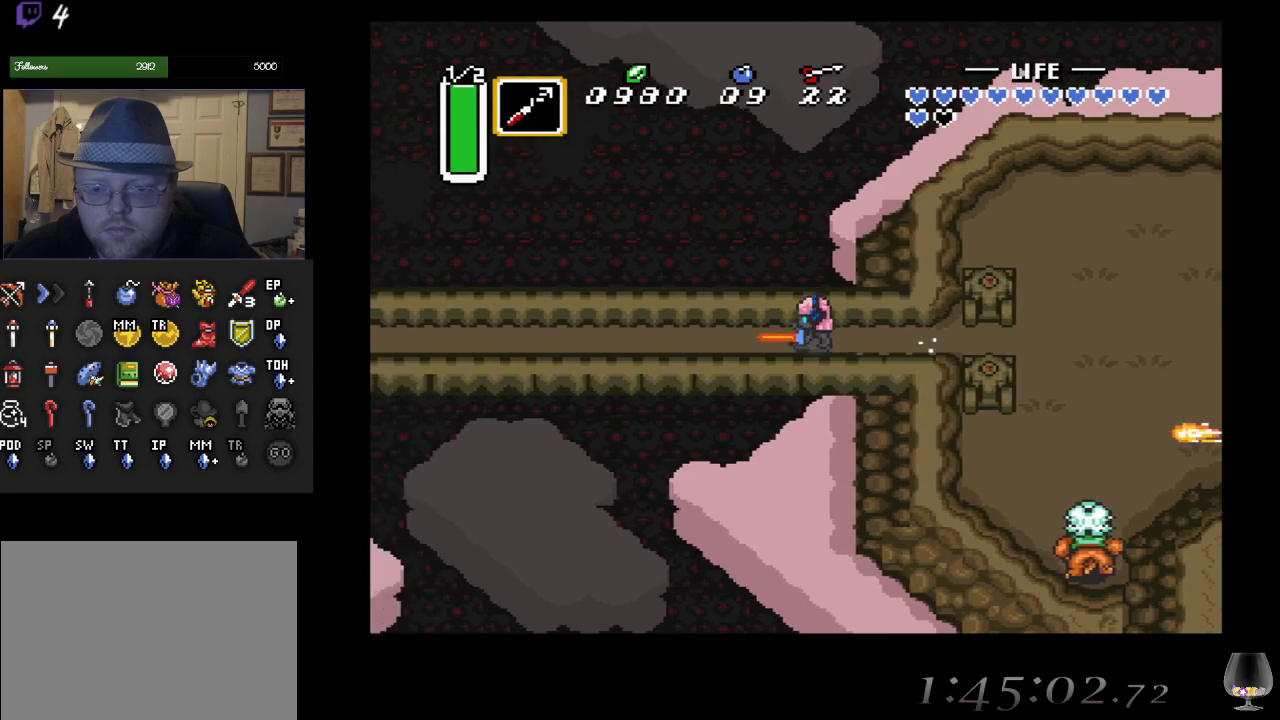
{"buttons": ["CIRCLE"], "left_stick": "center", "events": []}
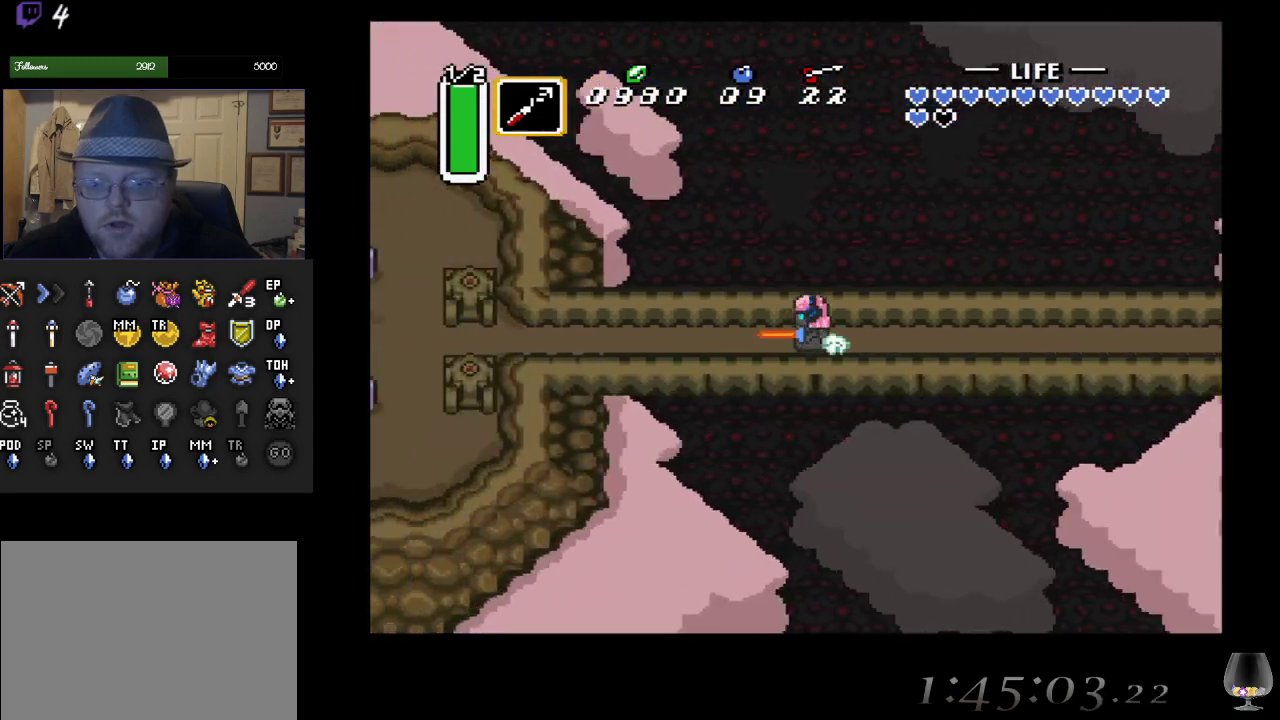
{"buttons": ["CIRCLE"], "left_stick": "center", "events": []}
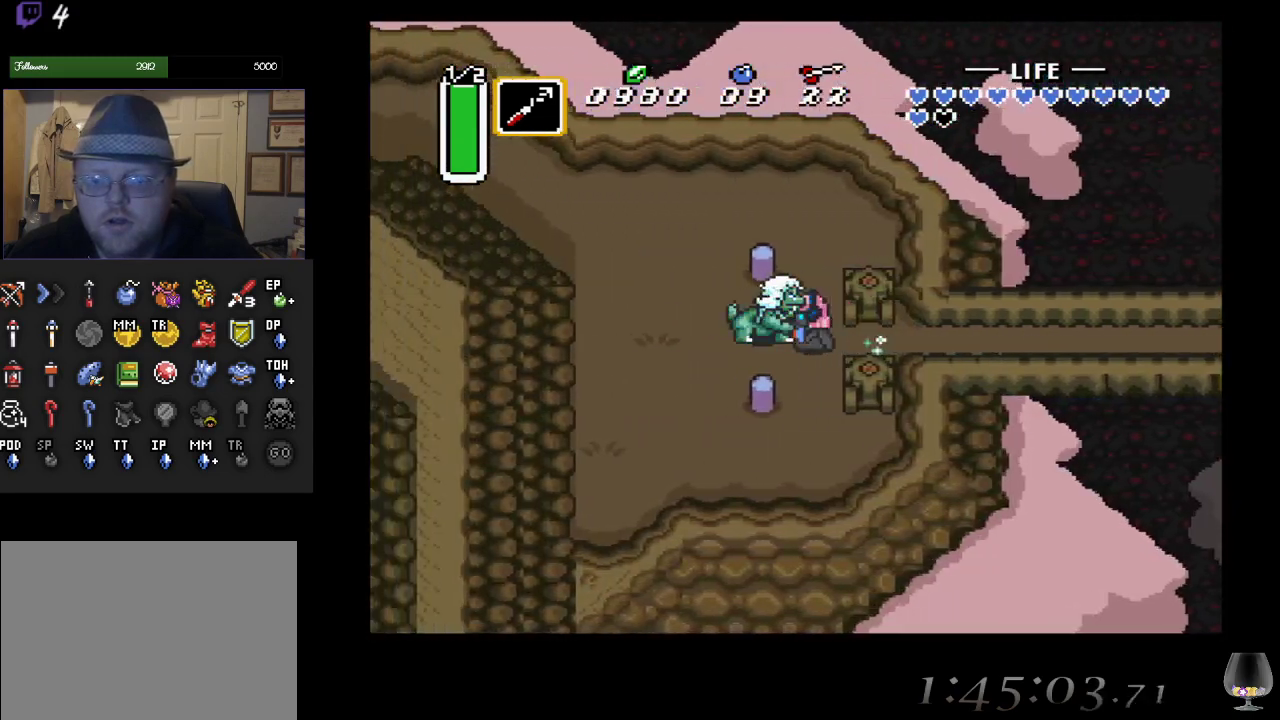
{"buttons": [], "left_stick": "up", "events": [[183, "CIRCLE", "up"], [183, "left_stick", "up"]]}
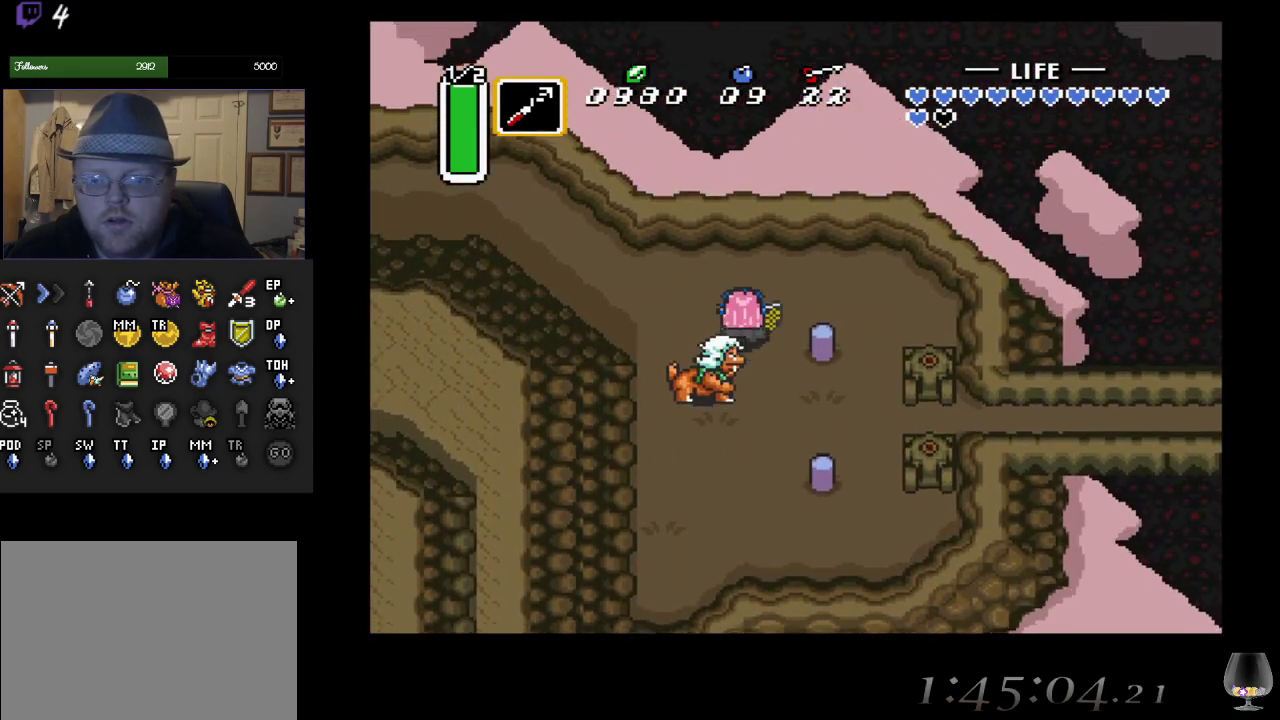
{"buttons": ["CIRCLE"], "left_stick": "center", "events": [[100, "left_stick", "up-left"], [183, "CIRCLE", "down"], [250, "left_stick", "center"]]}
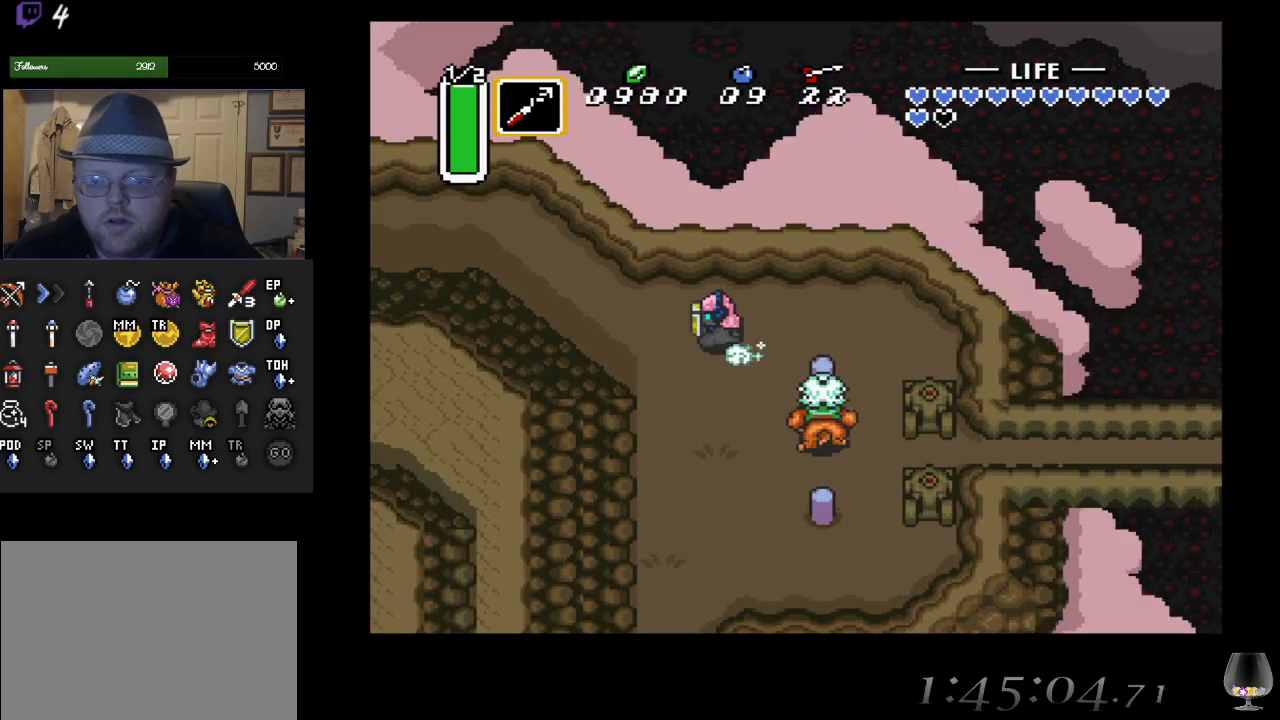
{"buttons": ["CIRCLE"], "left_stick": "center", "events": []}
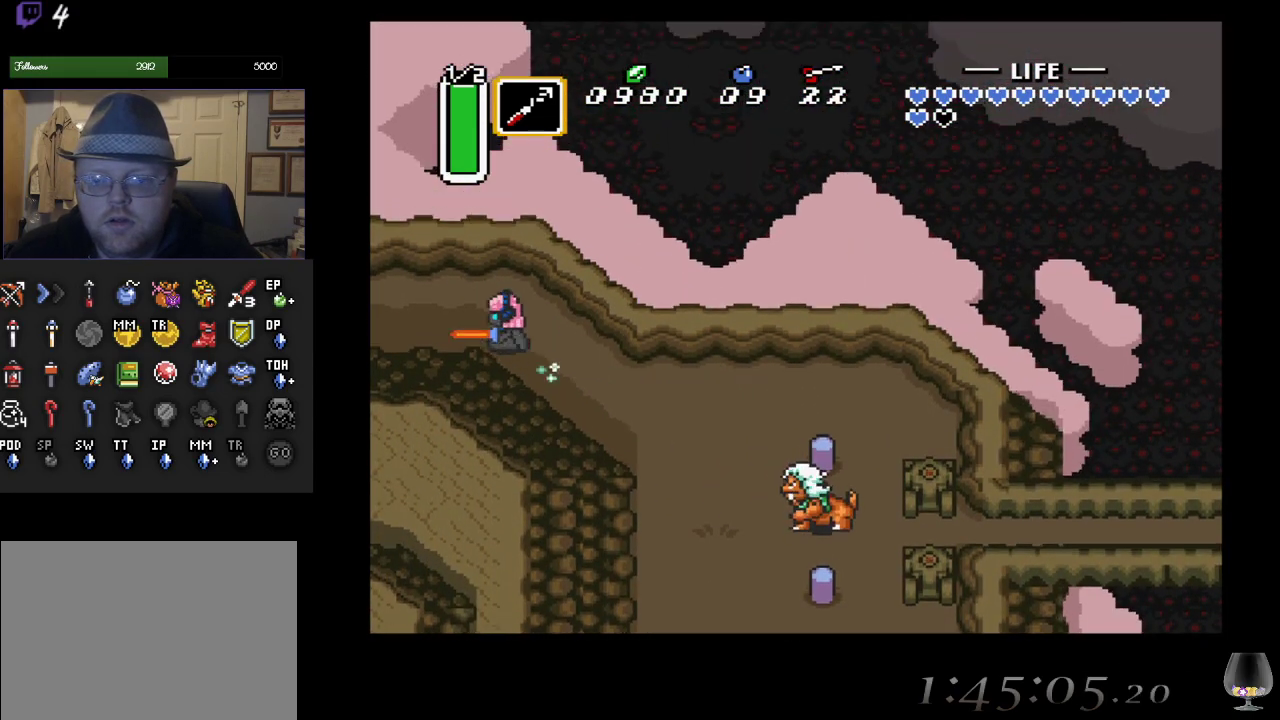
{"buttons": ["CIRCLE"], "left_stick": "center", "events": []}
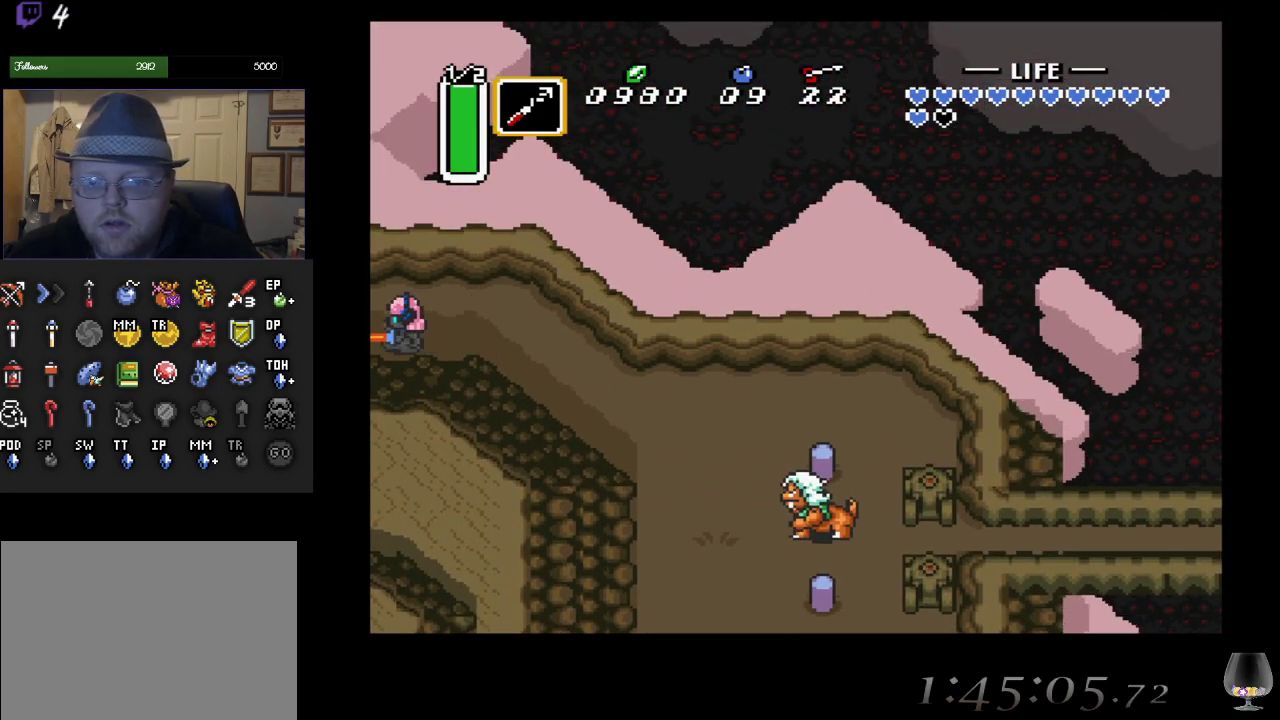
{"buttons": ["CIRCLE"], "left_stick": "center", "events": []}
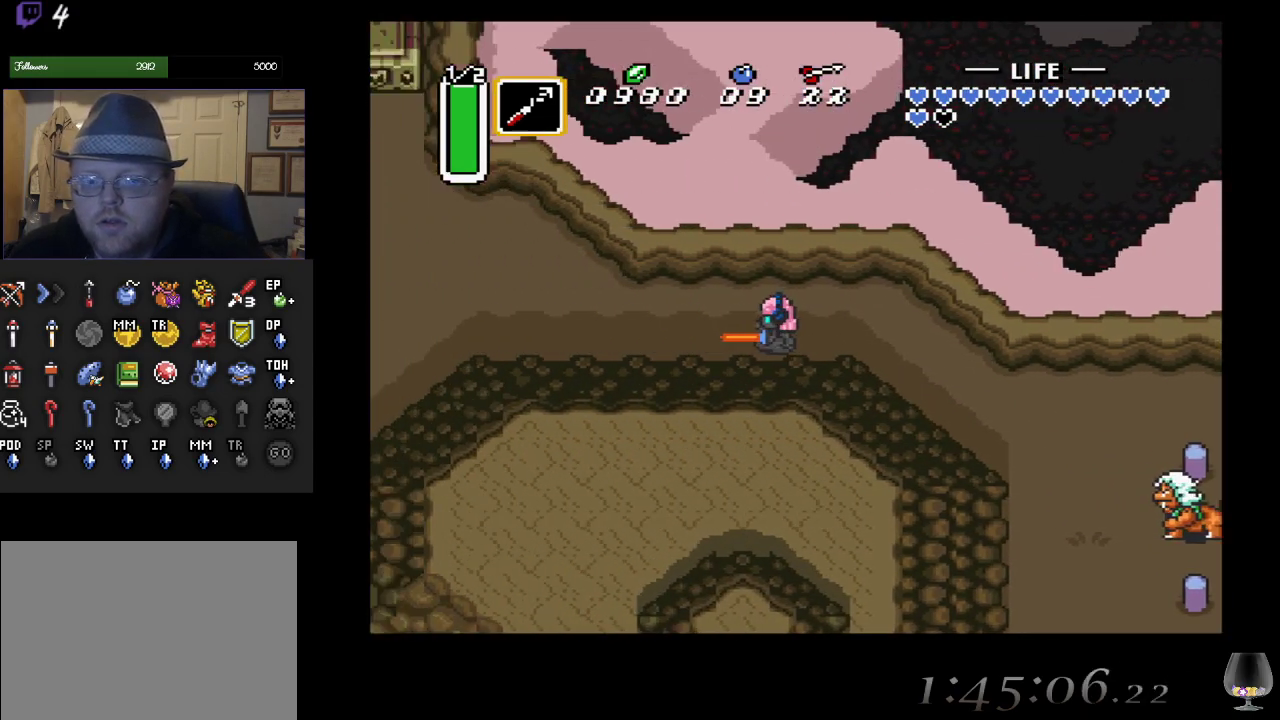
{"buttons": [], "left_stick": "left", "events": [[117, "CIRCLE", "up"], [200, "left_stick", "left"]]}
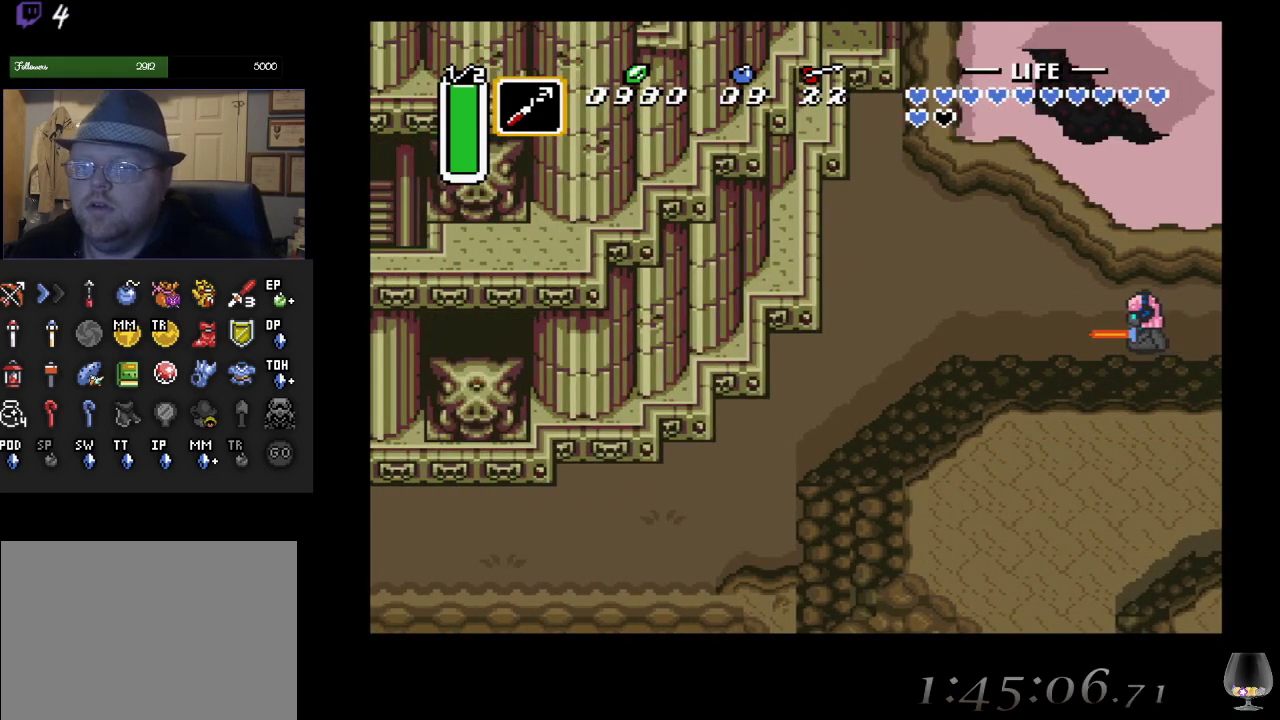
{"buttons": [], "left_stick": "left", "events": []}
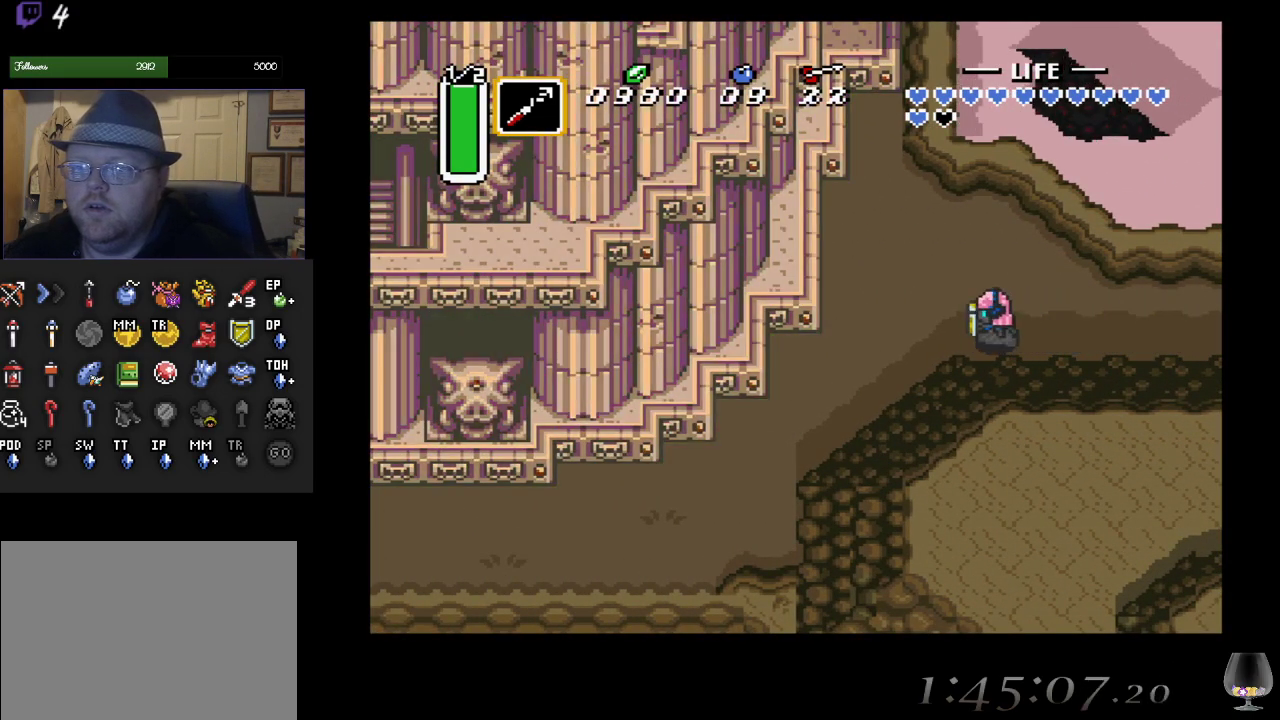
{"buttons": [], "left_stick": "down-left", "events": [[33, "left_stick", "down-left"]]}
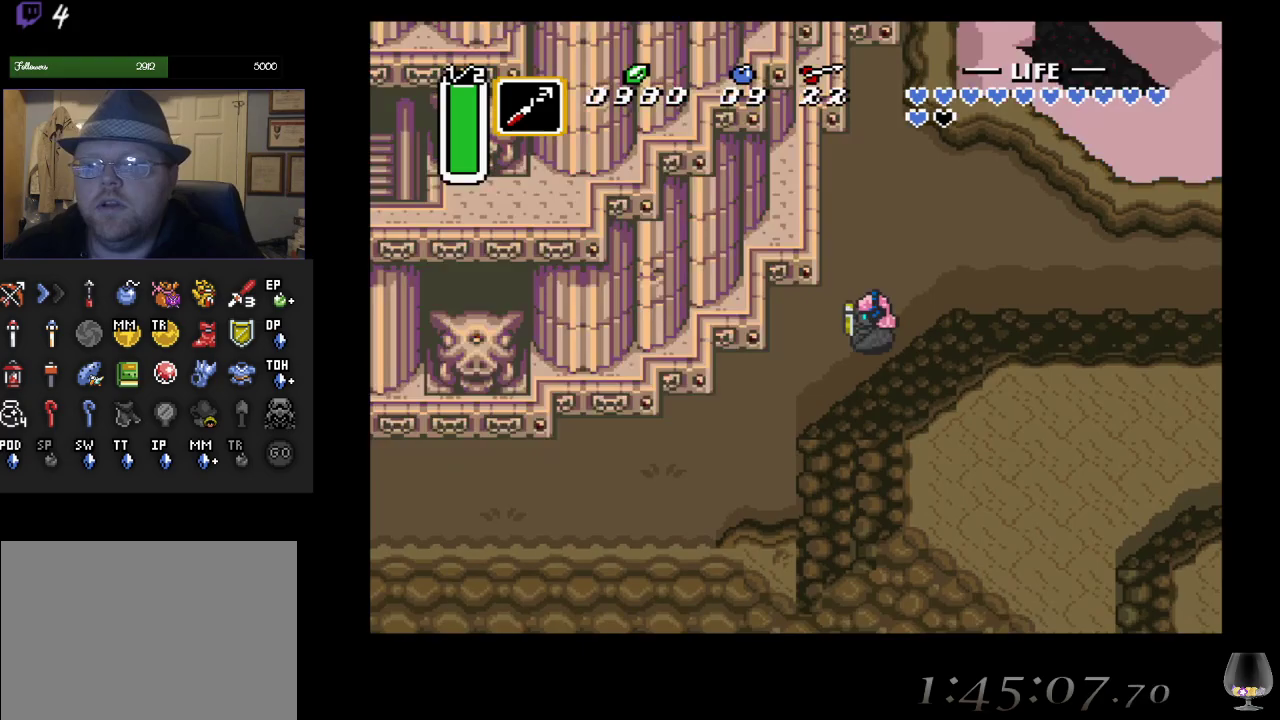
{"buttons": [], "left_stick": "down-left", "events": []}
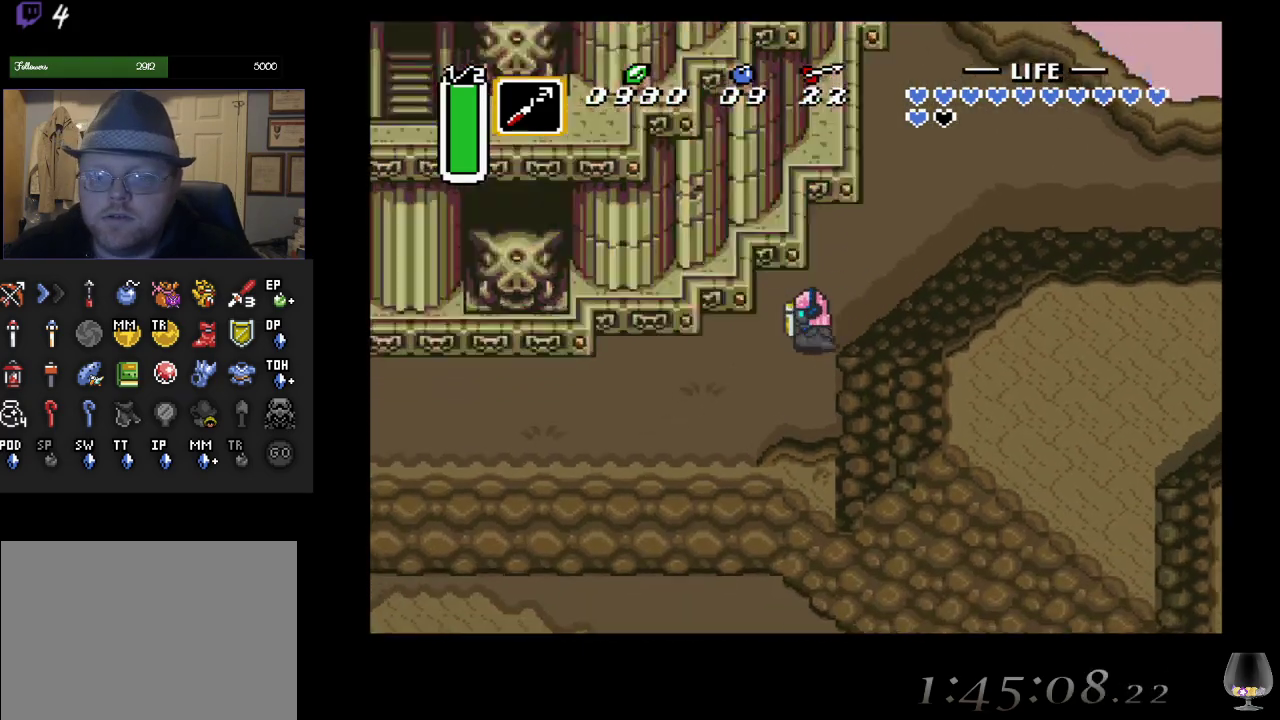
{"buttons": [], "left_stick": "down-left", "events": []}
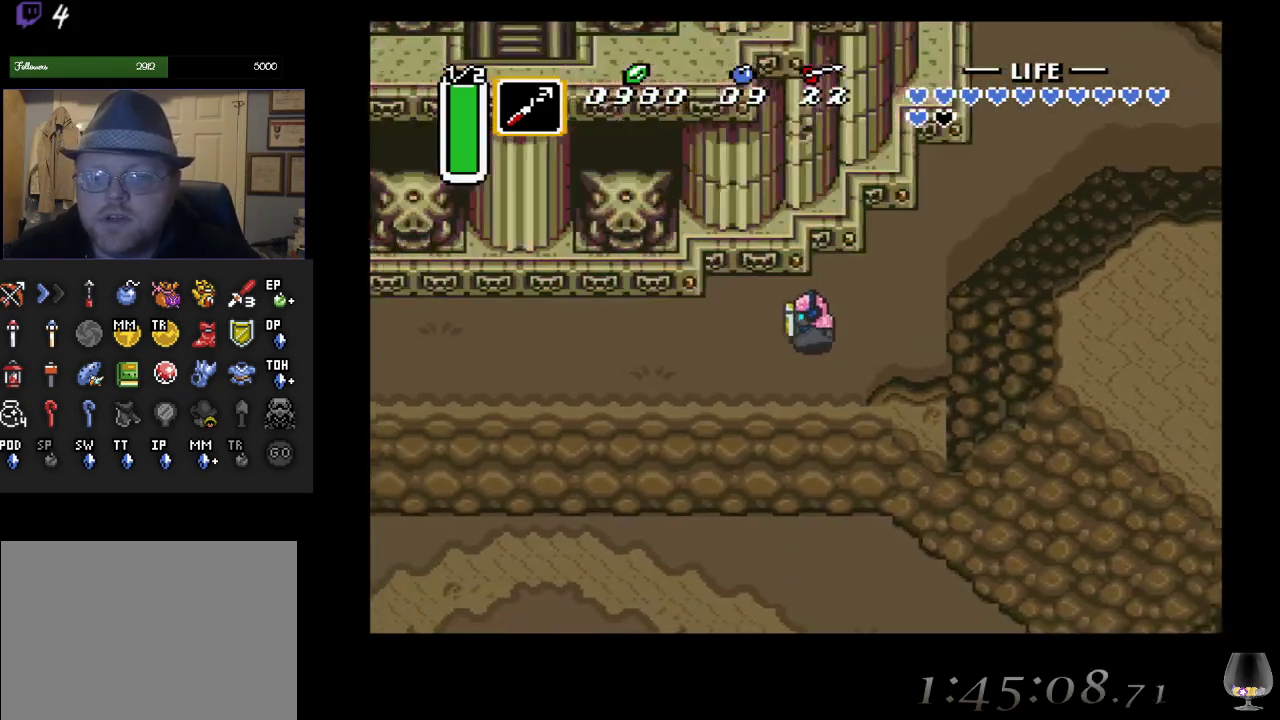
{"buttons": [], "left_stick": "left", "events": [[50, "left_stick", "left"]]}
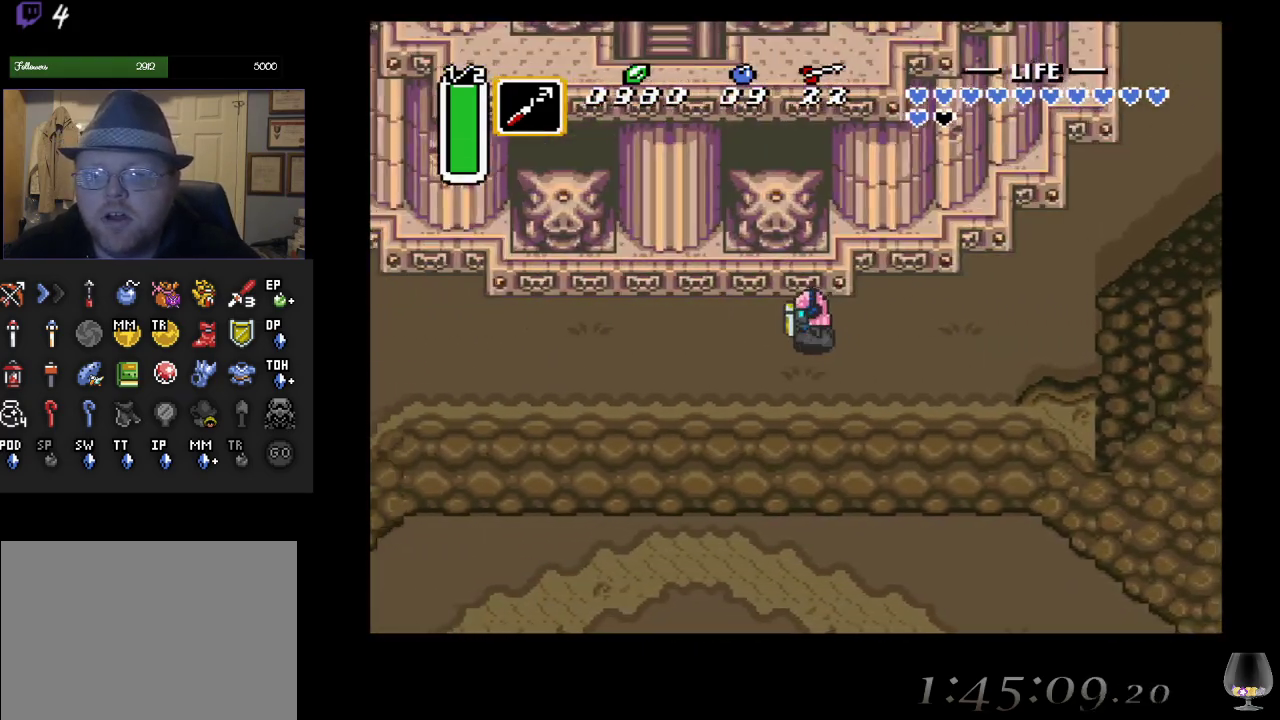
{"buttons": [], "left_stick": "up-left", "events": [[200, "left_stick", "up-left"]]}
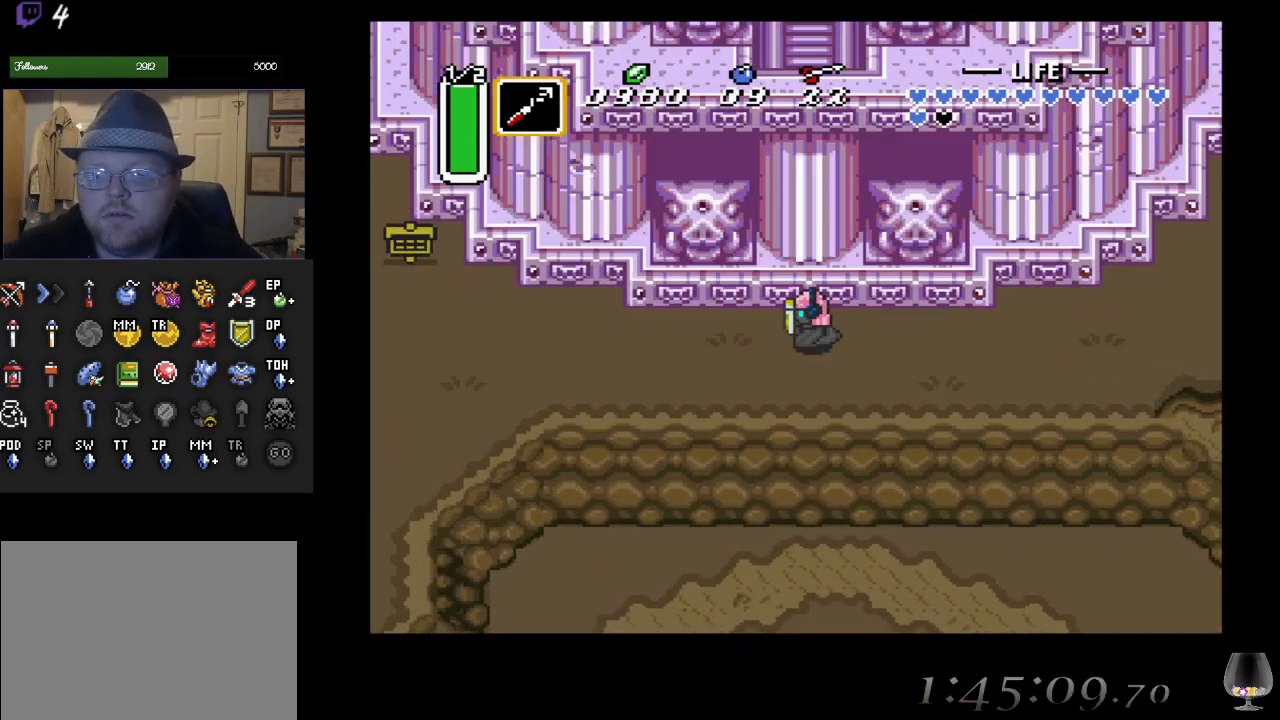
{"buttons": [], "left_stick": "center", "events": [[250, "left_stick", "center"]]}